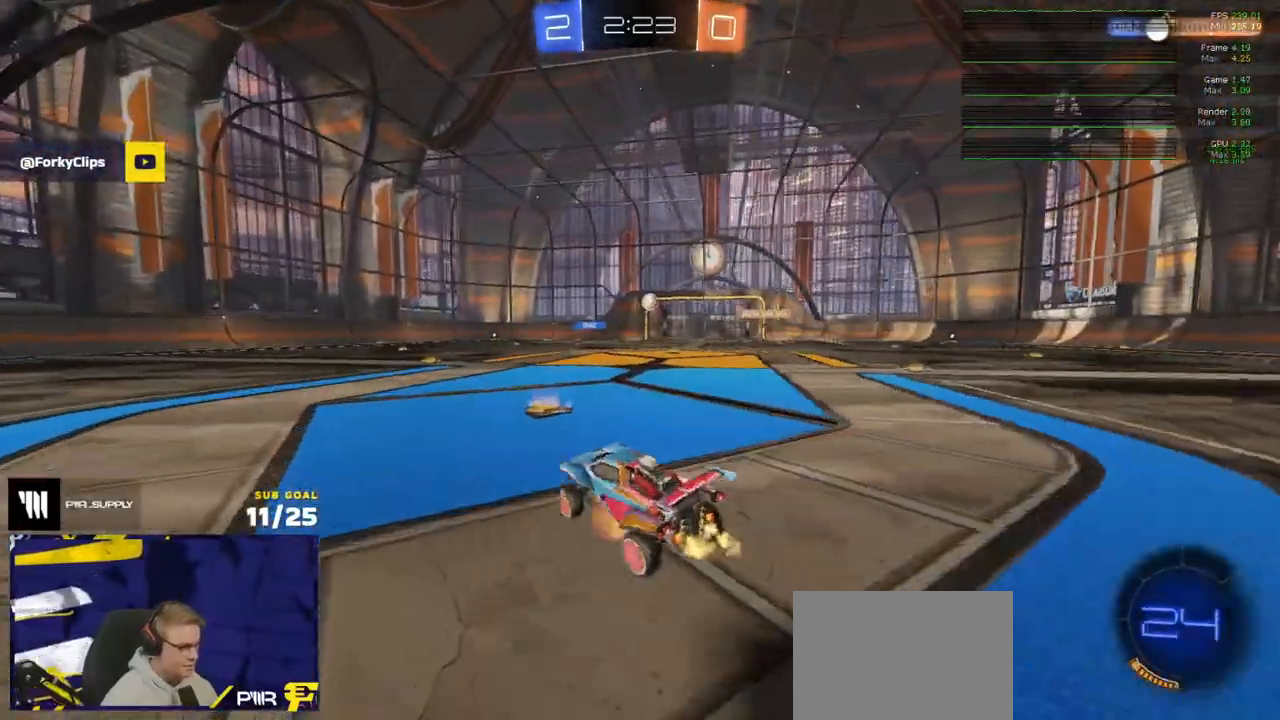
Gameplay with a controller (Xbox layout); each line is a JSON object with the inputs held at the frame after it (dt_ms = milliseconds from this image to that frame). "events" lists button and stick changes between this image and that frame as [ms after this image, input, new state], when the widget could be followed in between.
{"dt_ms": 500, "buttons": ["R2"], "left_stick": "center", "right_stick": "center", "events": [[67, "A", "up"], [117, "A", "down"], [150, "left_stick", "center"], [183, "A", "up"], [233, "left_stick", "left"], [283, "left_stick", "up-left"], [417, "left_stick", "center"]]}
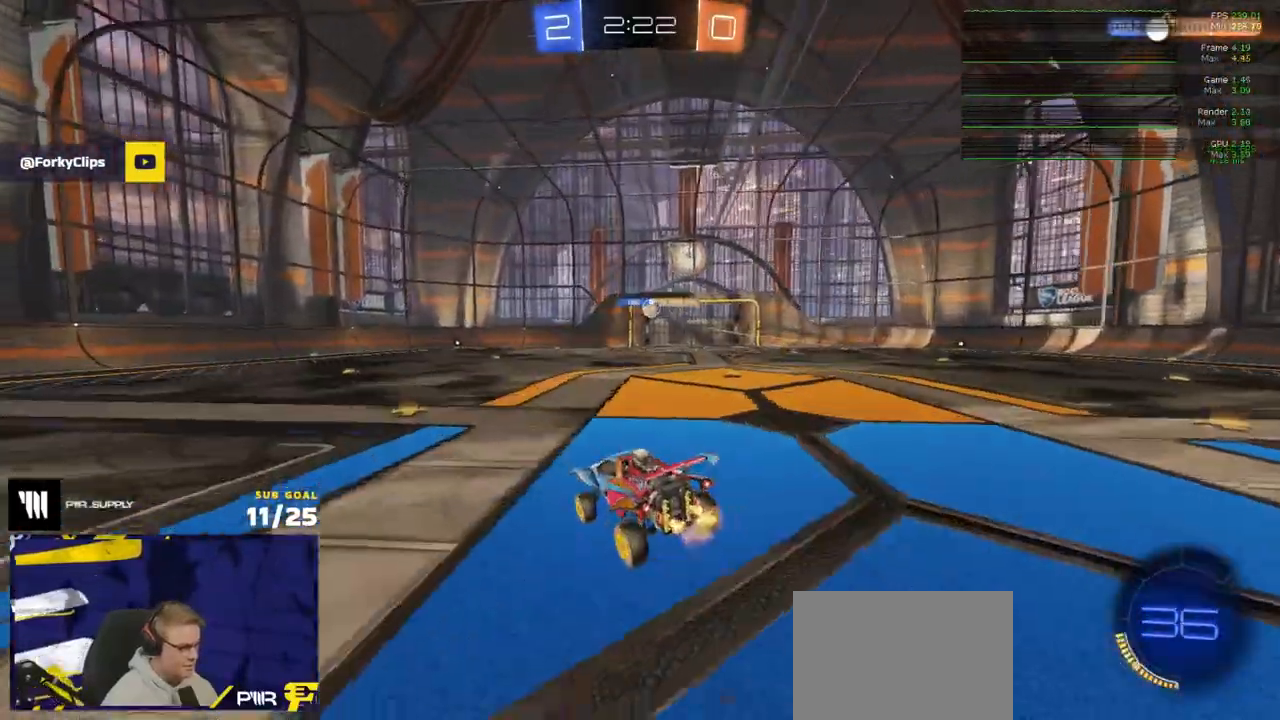
{"dt_ms": 500, "buttons": ["R2"], "left_stick": "down", "right_stick": "center", "events": [[350, "left_stick", "down"]]}
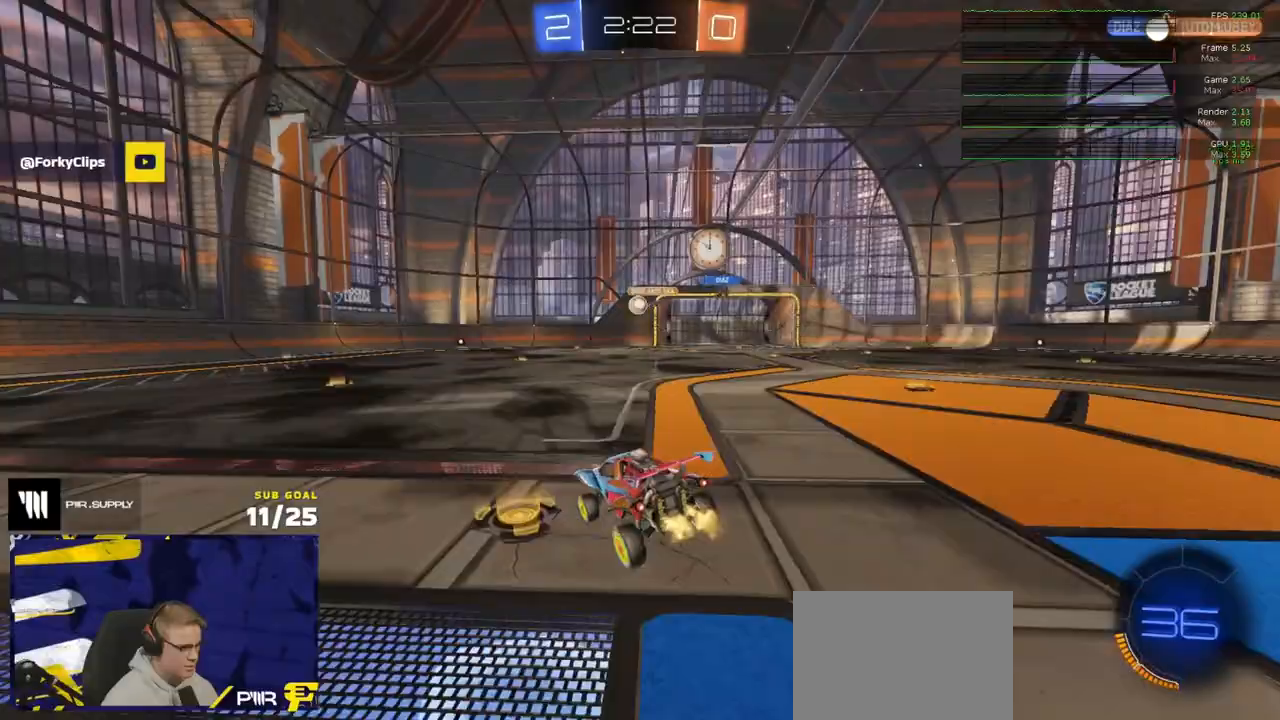
{"dt_ms": 500, "buttons": ["R2"], "left_stick": "center", "right_stick": "center", "events": [[183, "left_stick", "up"], [200, "A", "down"], [200, "R1", "down"], [250, "A", "up"], [300, "left_stick", "down"], [350, "R1", "up"], [400, "left_stick", "center"]]}
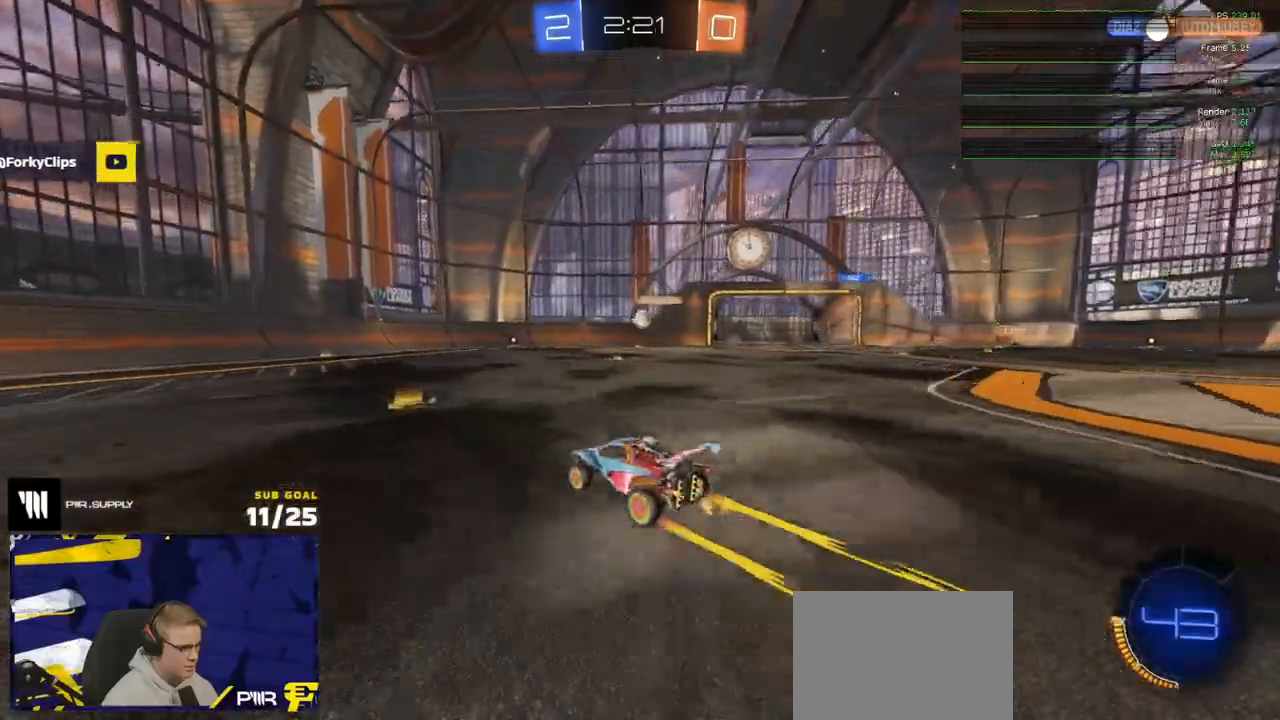
{"dt_ms": 500, "buttons": ["R2"], "left_stick": "center", "right_stick": "center", "events": [[50, "left_stick", "right"], [167, "R1", "down"], [217, "R1", "up"], [333, "left_stick", "center"], [417, "R1", "down"], [467, "R1", "up"]]}
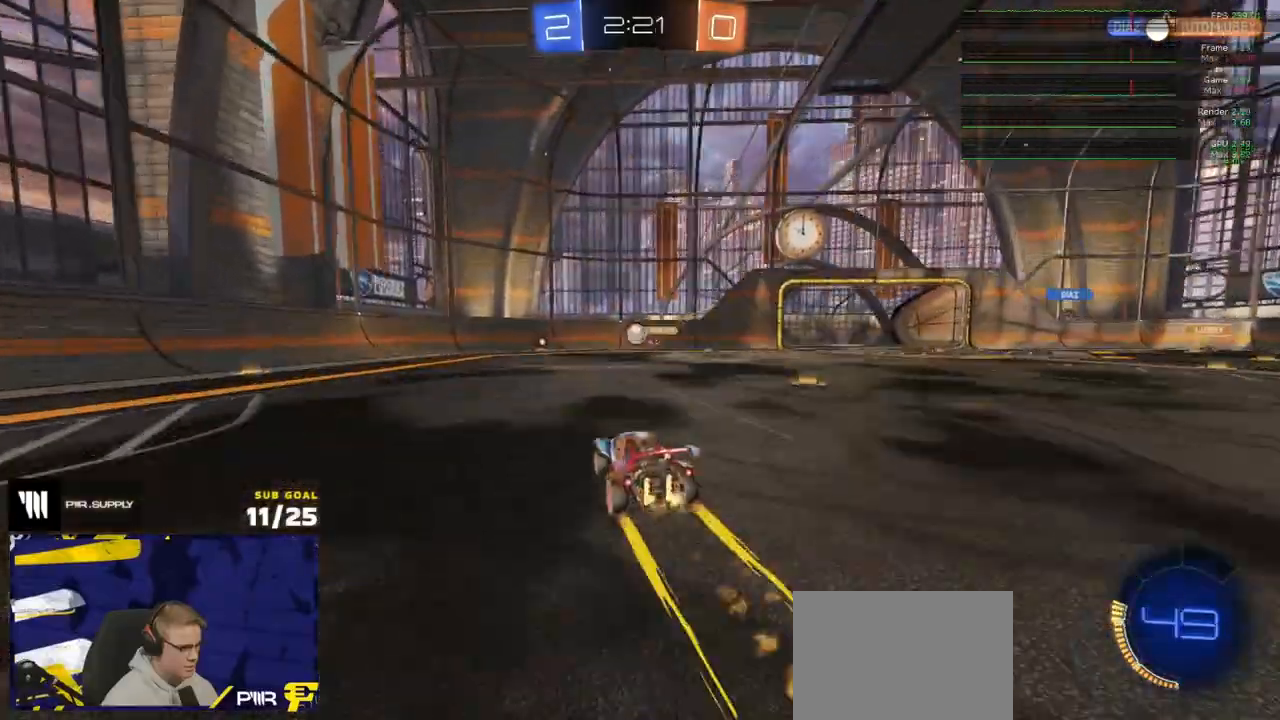
{"dt_ms": 500, "buttons": ["R2"], "left_stick": "center", "right_stick": "center", "events": []}
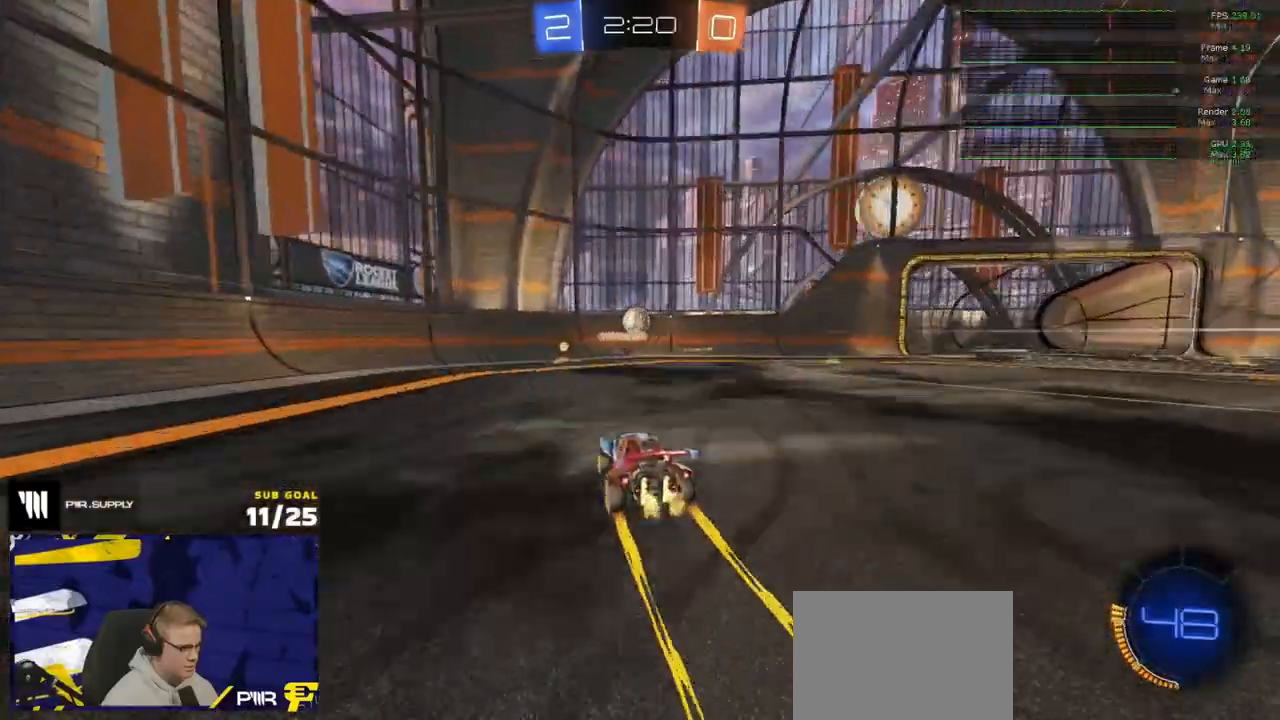
{"dt_ms": 500, "buttons": ["R2"], "left_stick": "left", "right_stick": "center", "events": [[233, "left_stick", "left"], [383, "left_stick", "center"], [483, "left_stick", "left"]]}
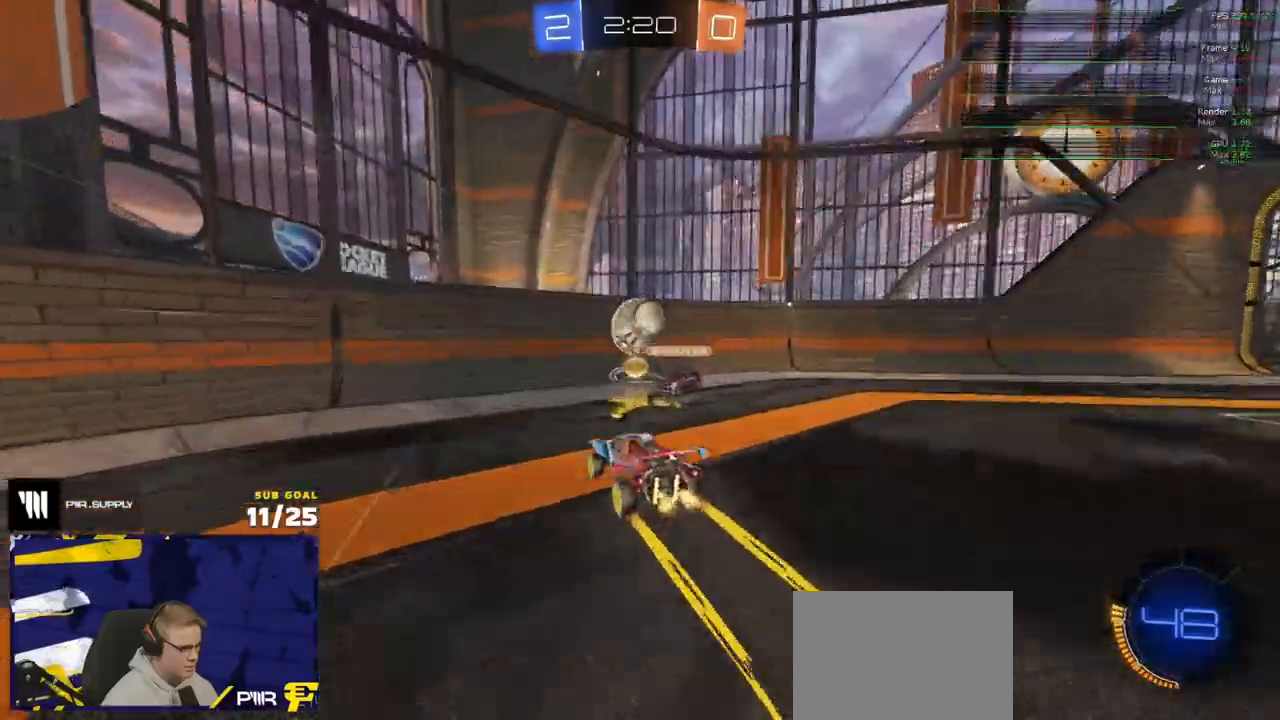
{"dt_ms": 500, "buttons": ["R2"], "left_stick": "down-right", "right_stick": "center", "events": [[17, "A", "down"], [33, "left_stick", "down-left"], [133, "A", "up"], [133, "left_stick", "down"], [150, "L3", "down"], [267, "L3", "up"], [317, "left_stick", "down-right"]]}
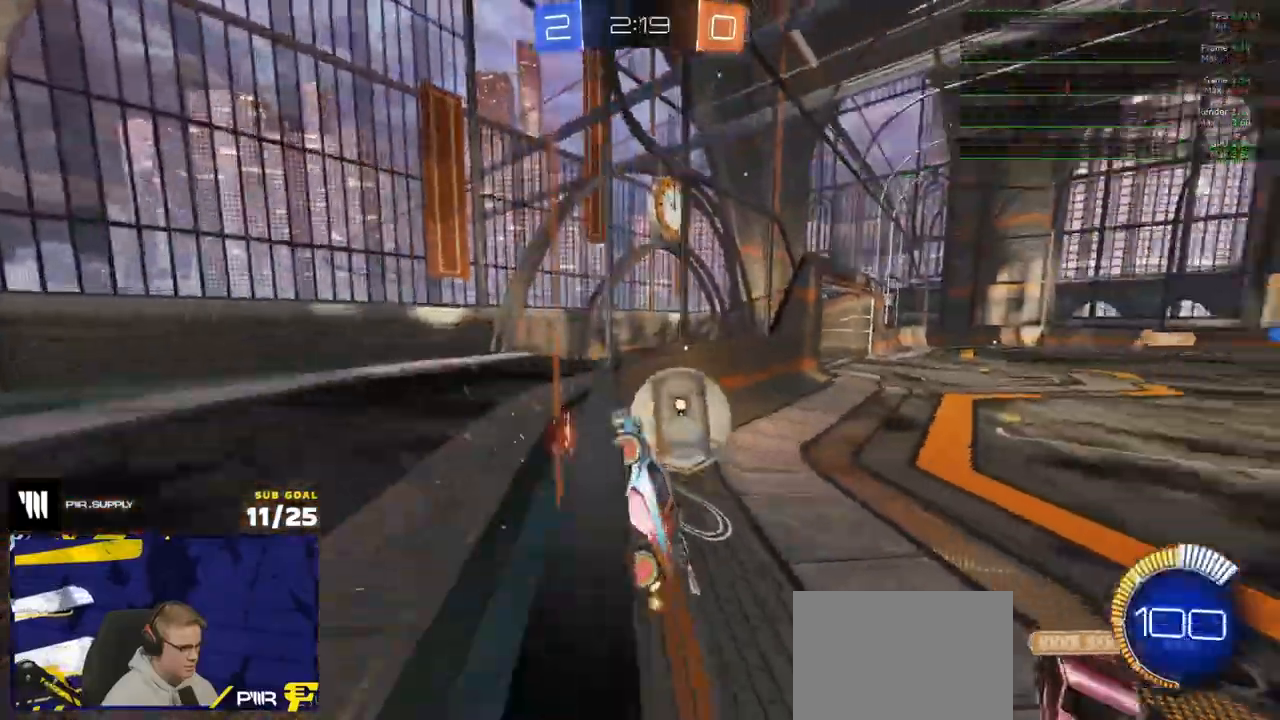
{"dt_ms": 500, "buttons": ["R1", "R2"], "left_stick": "right", "right_stick": "center", "events": [[17, "X", "down"], [117, "X", "up"], [150, "R1", "down"], [167, "left_stick", "right"], [283, "R1", "up"], [350, "R1", "down"]]}
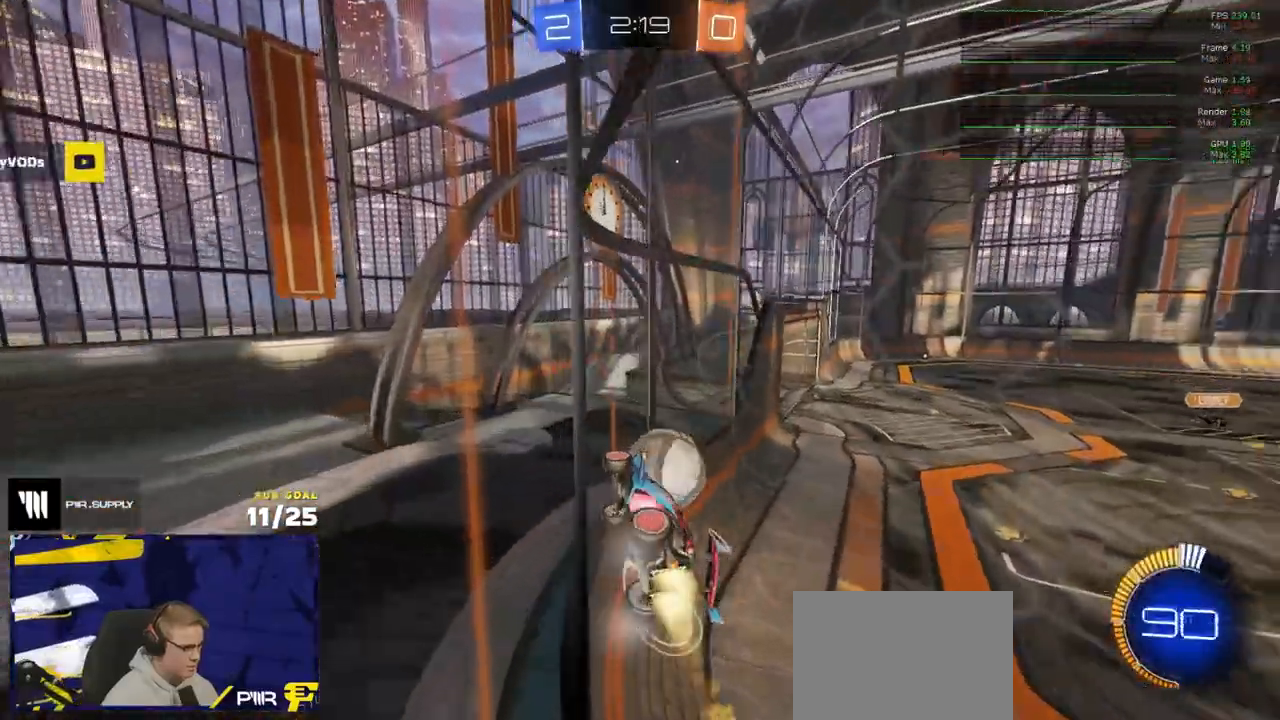
{"dt_ms": 500, "buttons": ["L2"], "left_stick": "down-right", "right_stick": "center", "events": [[167, "A", "down"], [183, "left_stick", "up-left"], [217, "A", "up"], [250, "A", "down"], [283, "A", "up"], [350, "A", "down"], [383, "A", "up"], [417, "R1", "up"], [433, "L2", "down"], [433, "R2", "up"], [467, "left_stick", "down-right"]]}
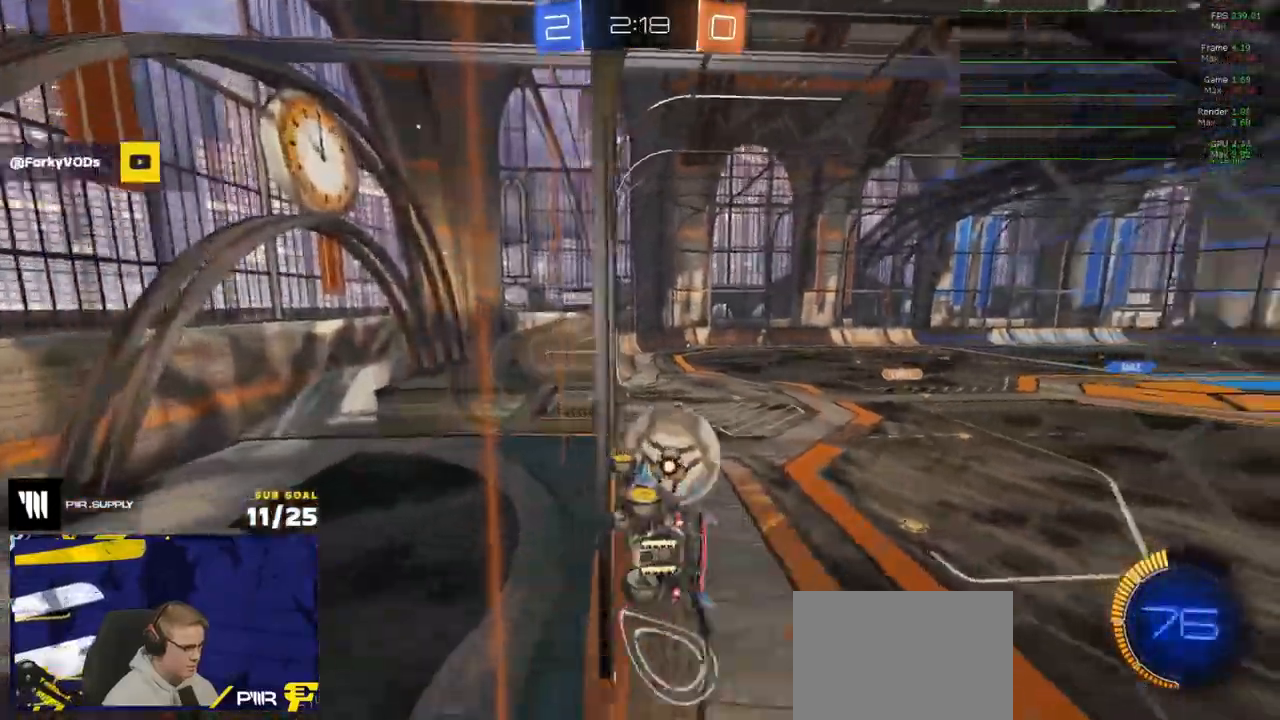
{"dt_ms": 500, "buttons": ["A", "R1"], "left_stick": "down-left", "right_stick": "center", "events": [[33, "left_stick", "right"], [133, "R2", "down"], [150, "L2", "up"], [217, "left_stick", "center"], [250, "R1", "down"], [450, "A", "down"], [483, "R2", "up"], [483, "left_stick", "down-left"]]}
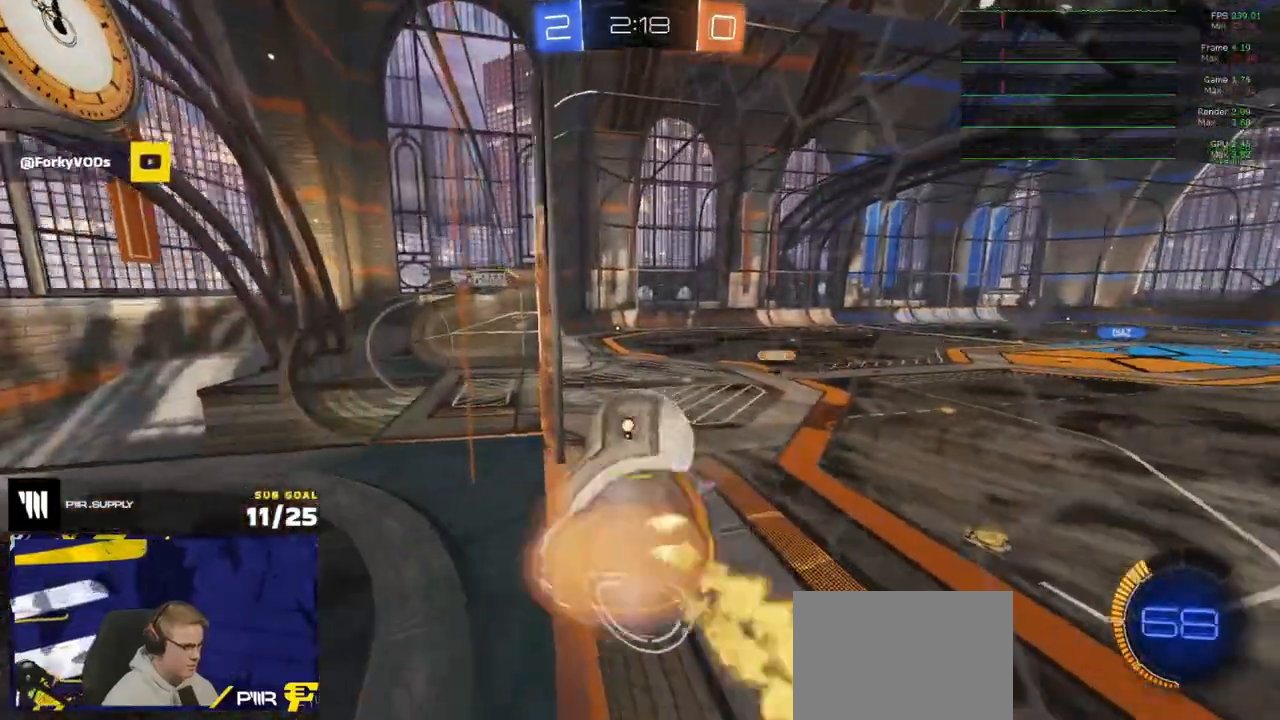
{"dt_ms": 500, "buttons": ["A", "L1", "R1"], "left_stick": "down-left", "right_stick": "center", "events": [[33, "L1", "down"], [33, "R1", "up"], [50, "R1", "down"], [50, "left_stick", "left"], [150, "A", "up"], [383, "A", "down"], [400, "L3", "down"], [467, "left_stick", "down-left"], [483, "L3", "up"]]}
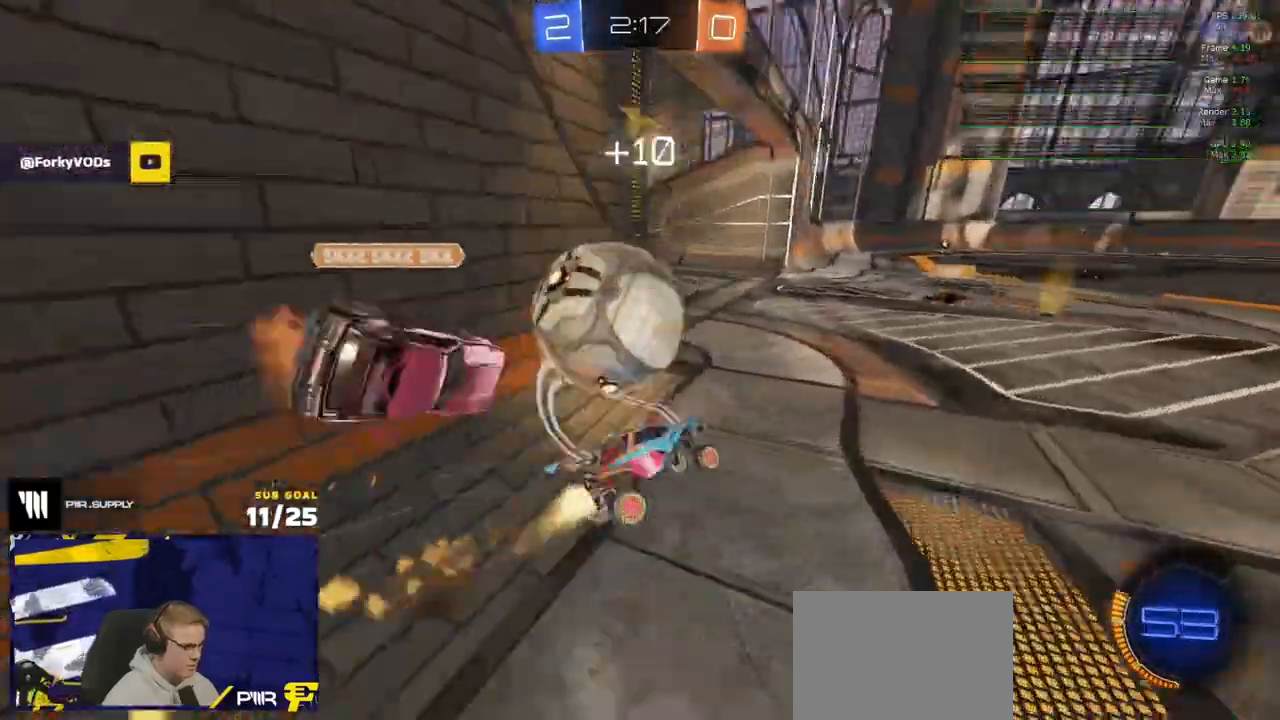
{"dt_ms": 500, "buttons": ["L1"], "left_stick": "down-left", "right_stick": "center", "events": [[33, "L1", "up"], [67, "A", "up"], [383, "R1", "up"], [433, "L1", "down"]]}
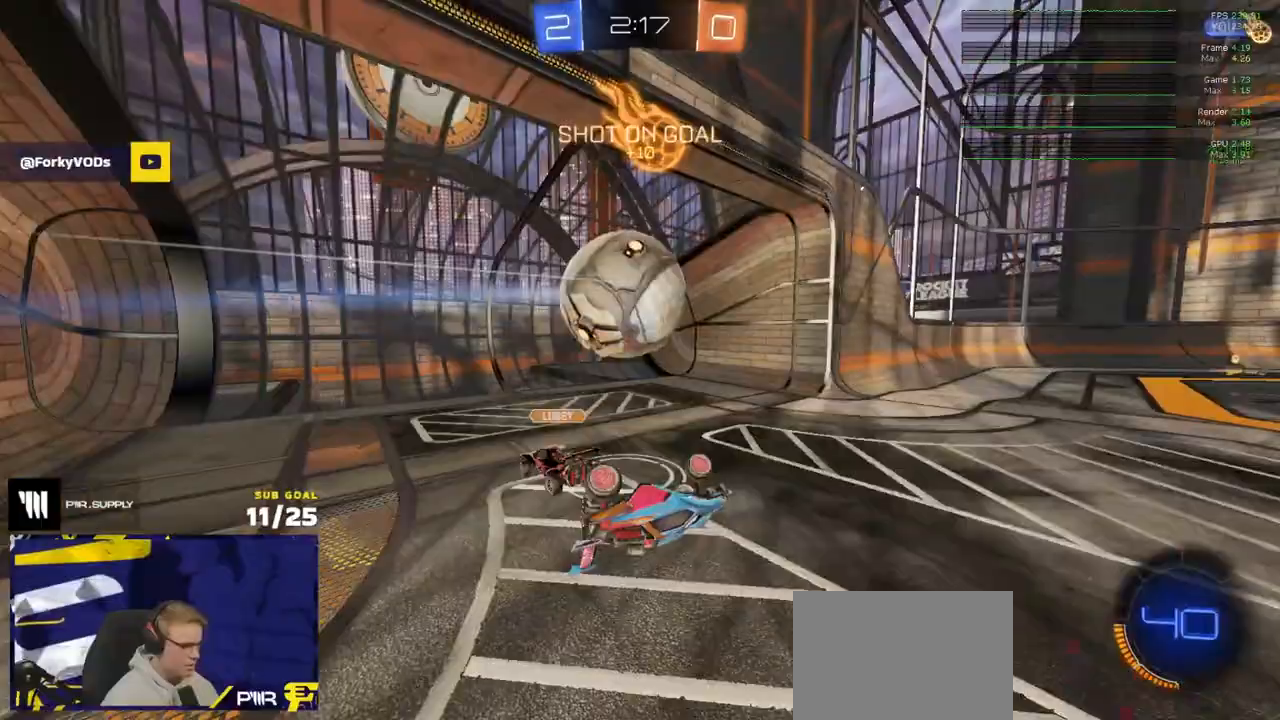
{"dt_ms": 500, "buttons": ["R2"], "left_stick": "left", "right_stick": "center", "events": [[133, "R2", "down"], [150, "Y", "down"], [217, "L1", "up"], [250, "Y", "up"], [350, "R2", "up"], [383, "X", "down"], [400, "left_stick", "left"], [433, "R2", "down"], [483, "X", "up"]]}
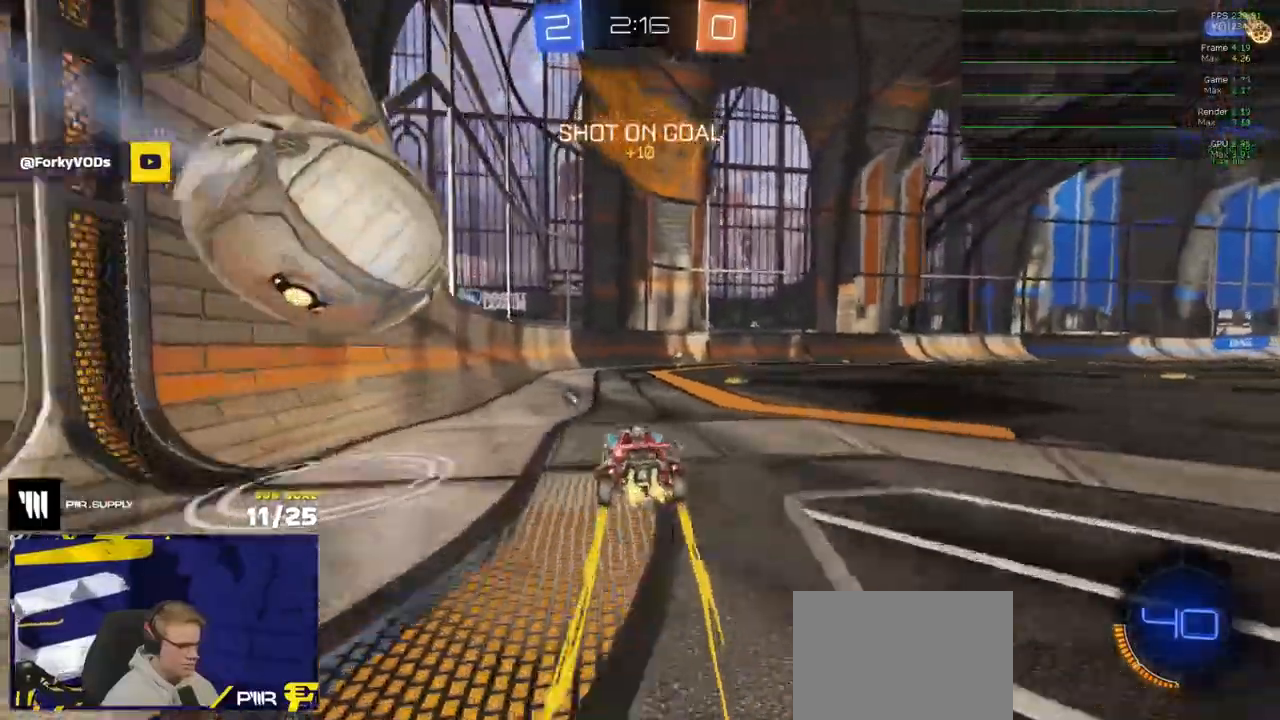
{"dt_ms": 500, "buttons": ["R1", "R2"], "left_stick": "right", "right_stick": "center", "events": [[33, "R2", "up"], [183, "R1", "down"], [183, "left_stick", "right"], [233, "X", "down"], [333, "X", "up"], [400, "R2", "down"]]}
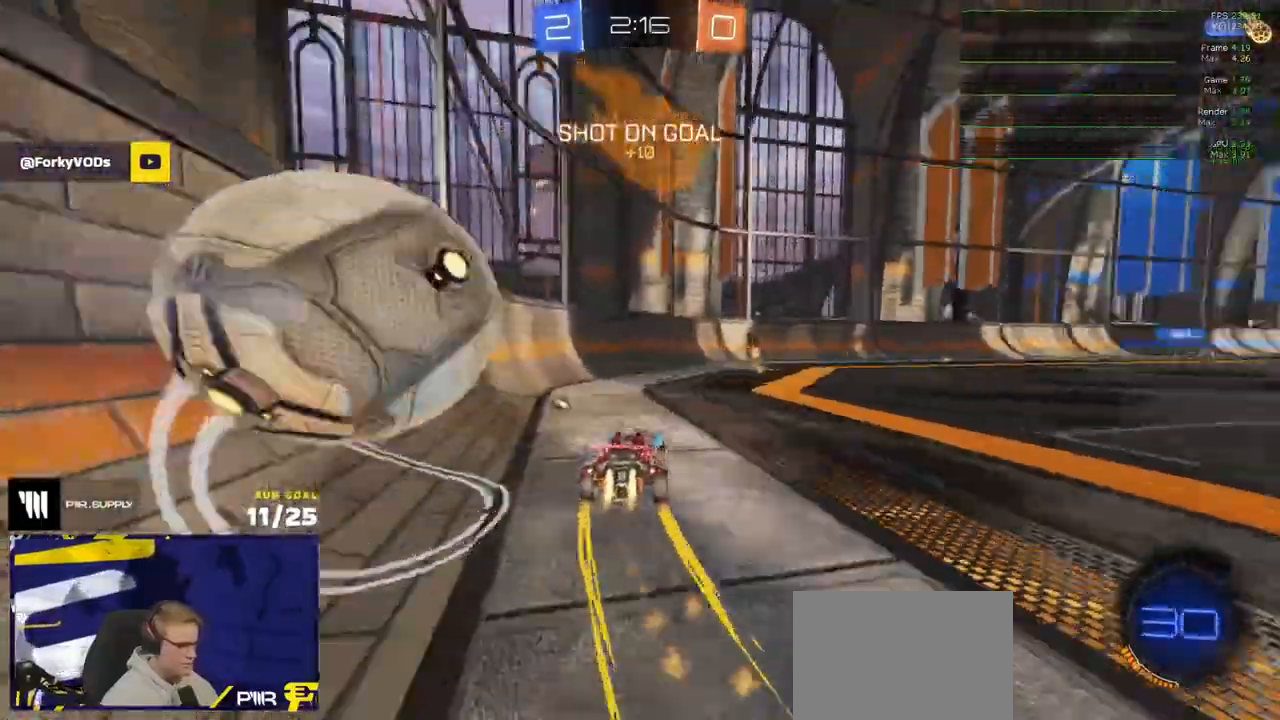
{"dt_ms": 500, "buttons": ["X", "R2"], "left_stick": "left", "right_stick": "center", "events": [[217, "Y", "down"], [267, "Y", "up"], [267, "left_stick", "left"], [317, "R1", "up"], [350, "X", "down"]]}
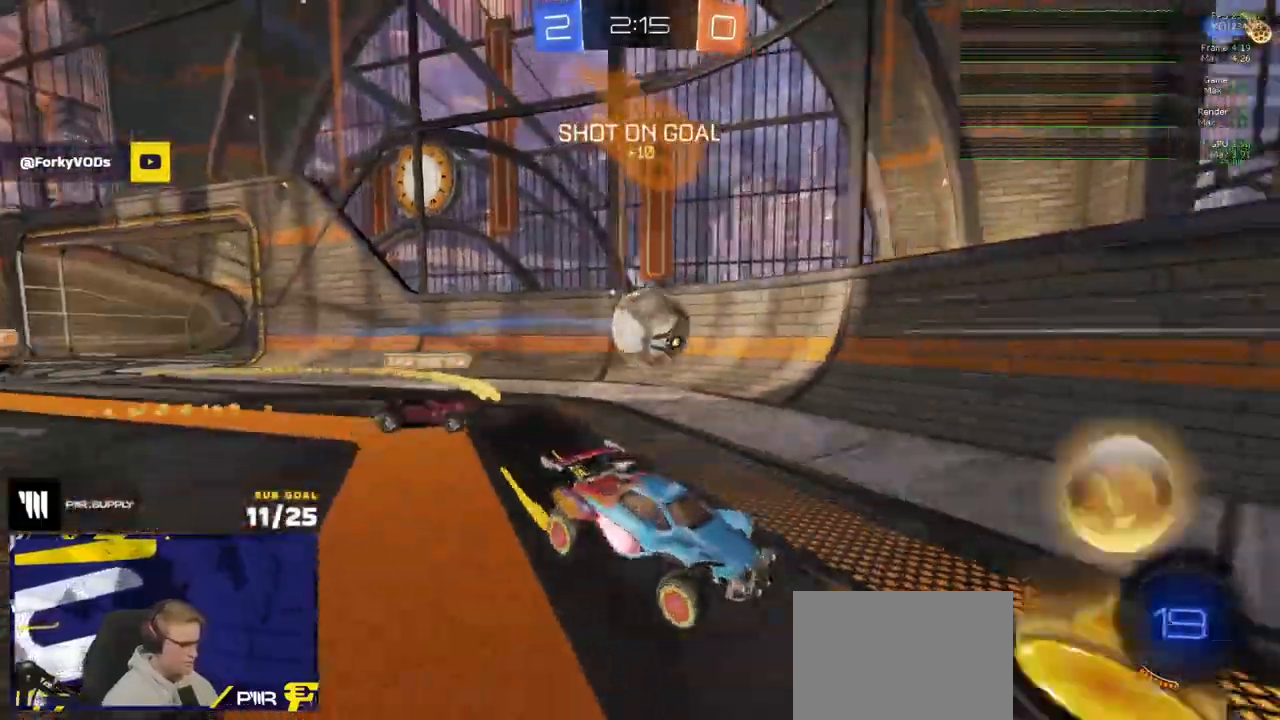
{"dt_ms": 500, "buttons": ["R1", "R2"], "left_stick": "center", "right_stick": "center", "events": [[17, "X", "up"], [200, "left_stick", "right"], [383, "X", "down"], [467, "X", "up"], [483, "R1", "down"], [500, "left_stick", "center"]]}
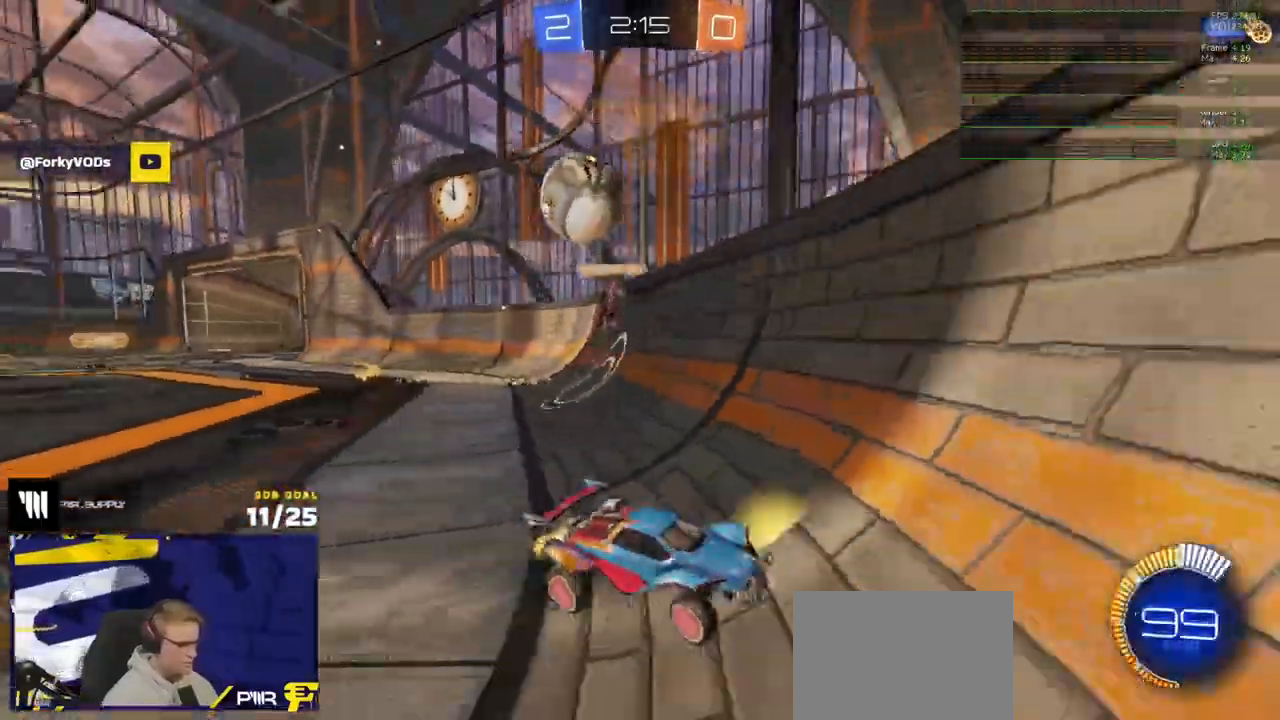
{"dt_ms": 500, "buttons": ["R1", "L3"], "left_stick": "up-left", "right_stick": "center", "events": [[100, "left_stick", "left"], [233, "R2", "up"], [333, "L3", "down"], [350, "A", "down"], [417, "left_stick", "up-left"], [500, "A", "up"]]}
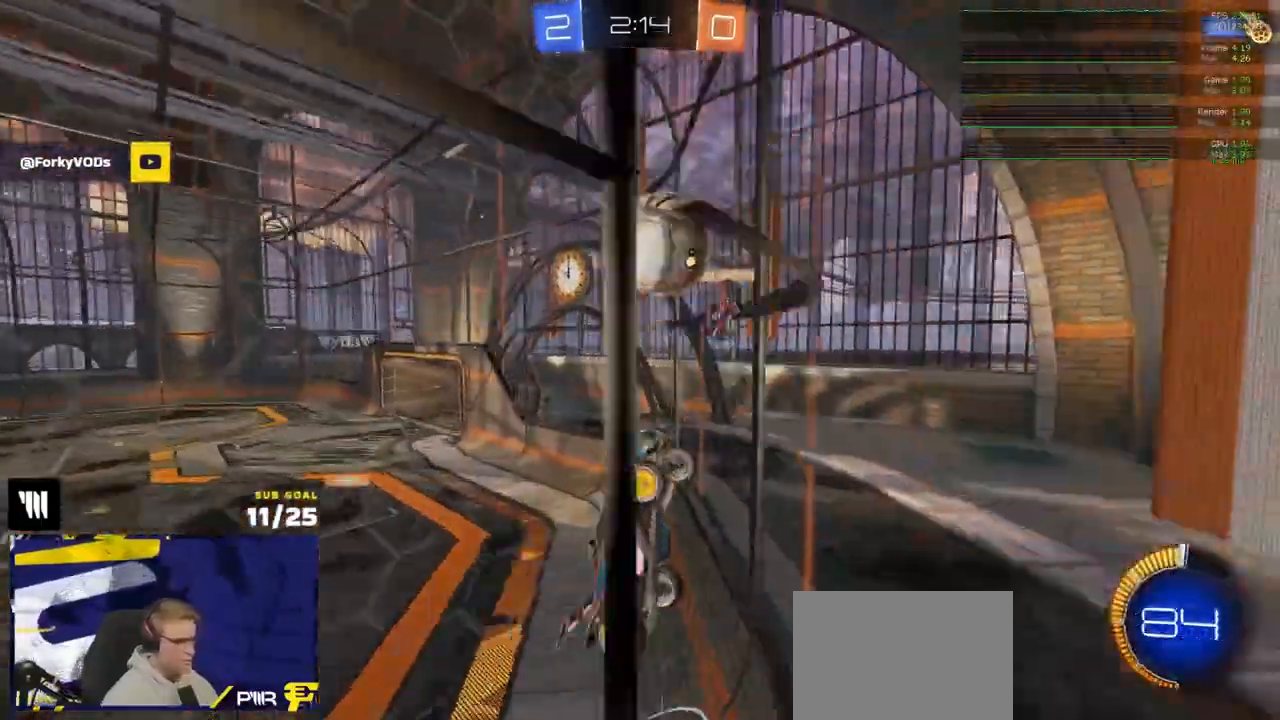
{"dt_ms": 500, "buttons": ["L3"], "left_stick": "down-left", "right_stick": "center", "events": [[17, "R1", "up"], [67, "R1", "down"], [133, "L1", "down"], [133, "left_stick", "up-right"], [167, "L3", "up"], [200, "A", "down"], [283, "L3", "down"], [300, "A", "up"], [300, "L1", "up"], [300, "R1", "up"], [317, "left_stick", "down-left"], [333, "L3", "up"], [450, "L3", "down"]]}
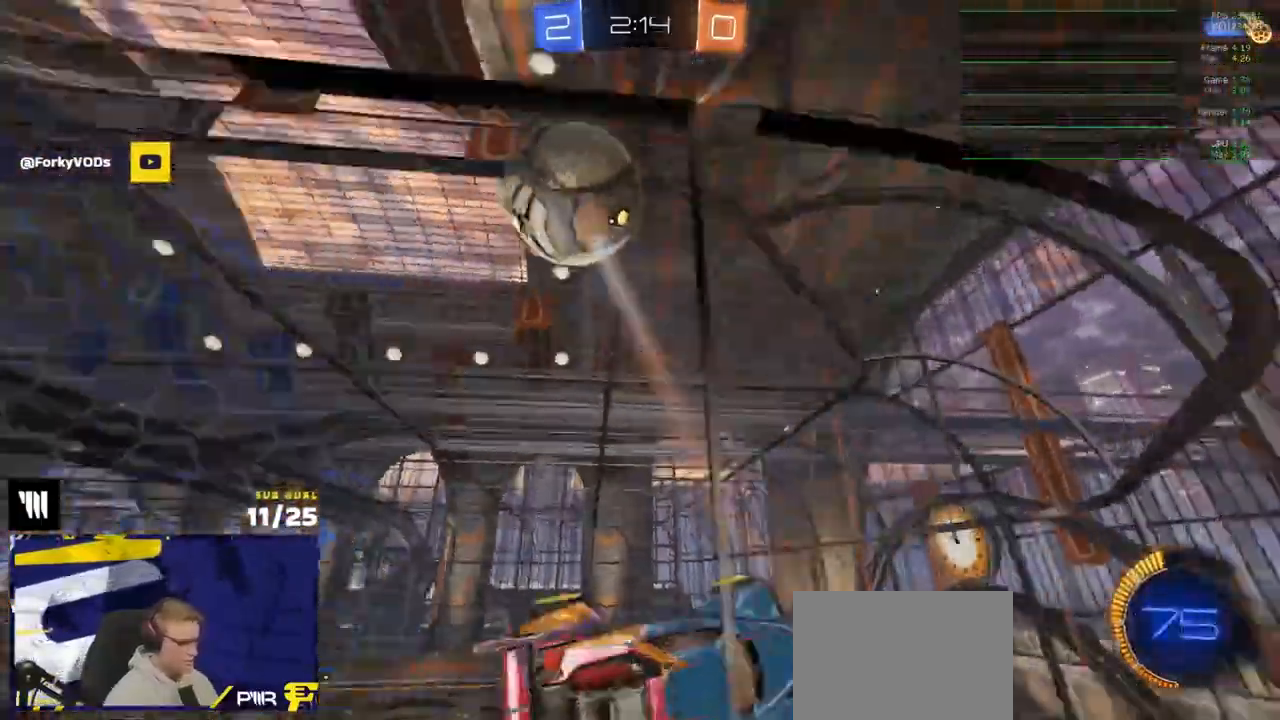
{"dt_ms": 500, "buttons": ["R2"], "left_stick": "down-left", "right_stick": "up-left", "events": [[400, "L3", "up"], [417, "right_stick", "up-left"], [483, "R2", "down"]]}
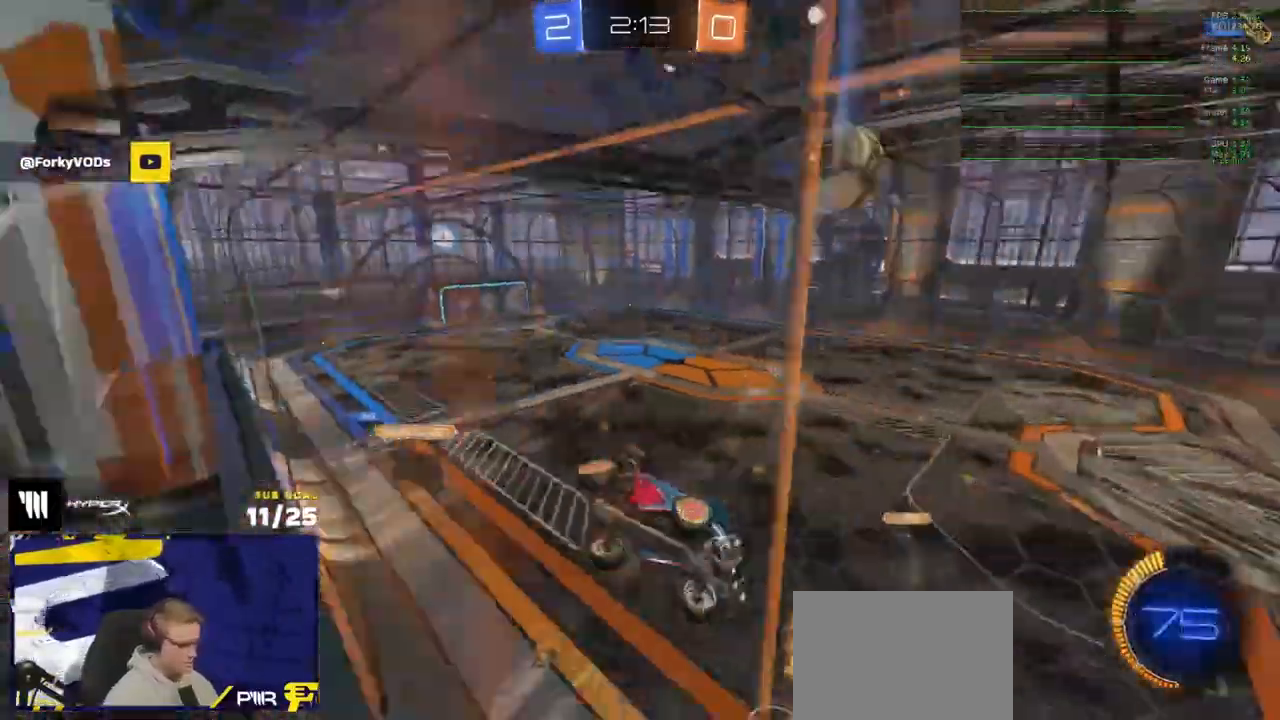
{"dt_ms": 1000, "buttons": ["A", "R1", "R2"], "left_stick": "left", "right_stick": "center"}
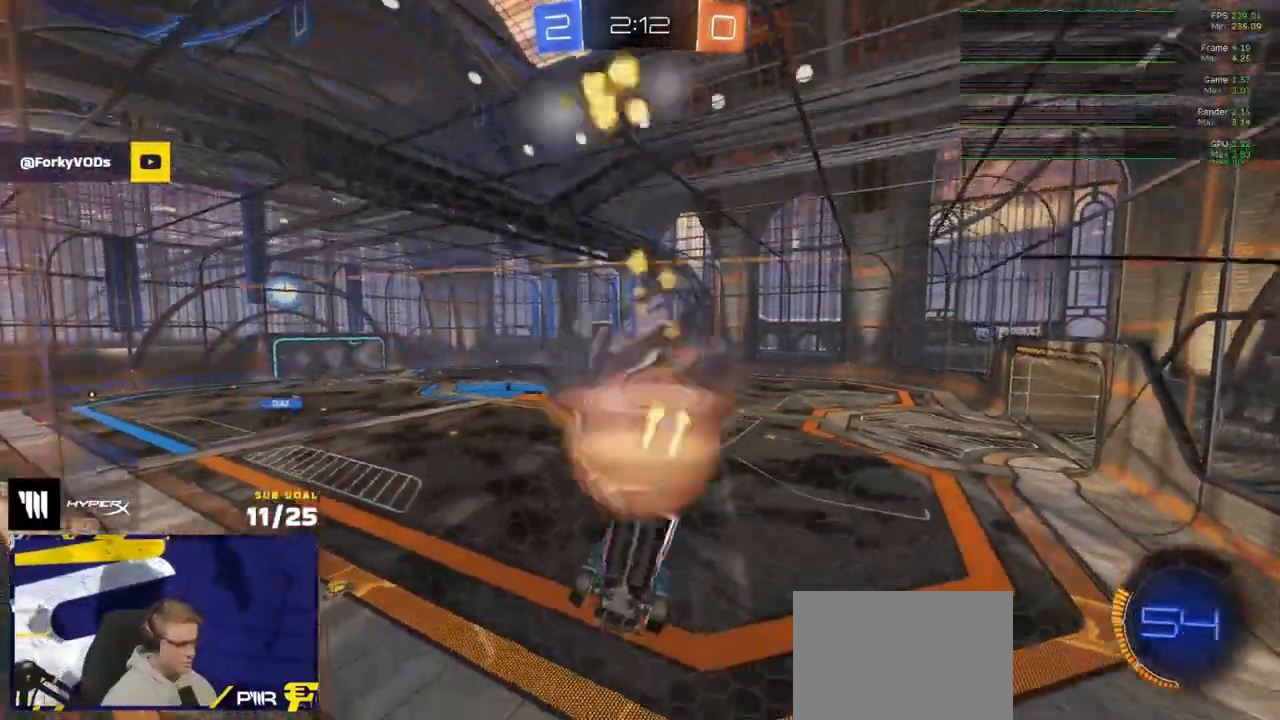
{"dt_ms": 500, "buttons": ["A", "R1"], "left_stick": "down-left", "right_stick": "center", "events": [[17, "A", "up"], [50, "A", "down"], [150, "A", "up"], [183, "R2", "up"], [367, "left_stick", "center"], [467, "A", "down"], [483, "left_stick", "down-left"]]}
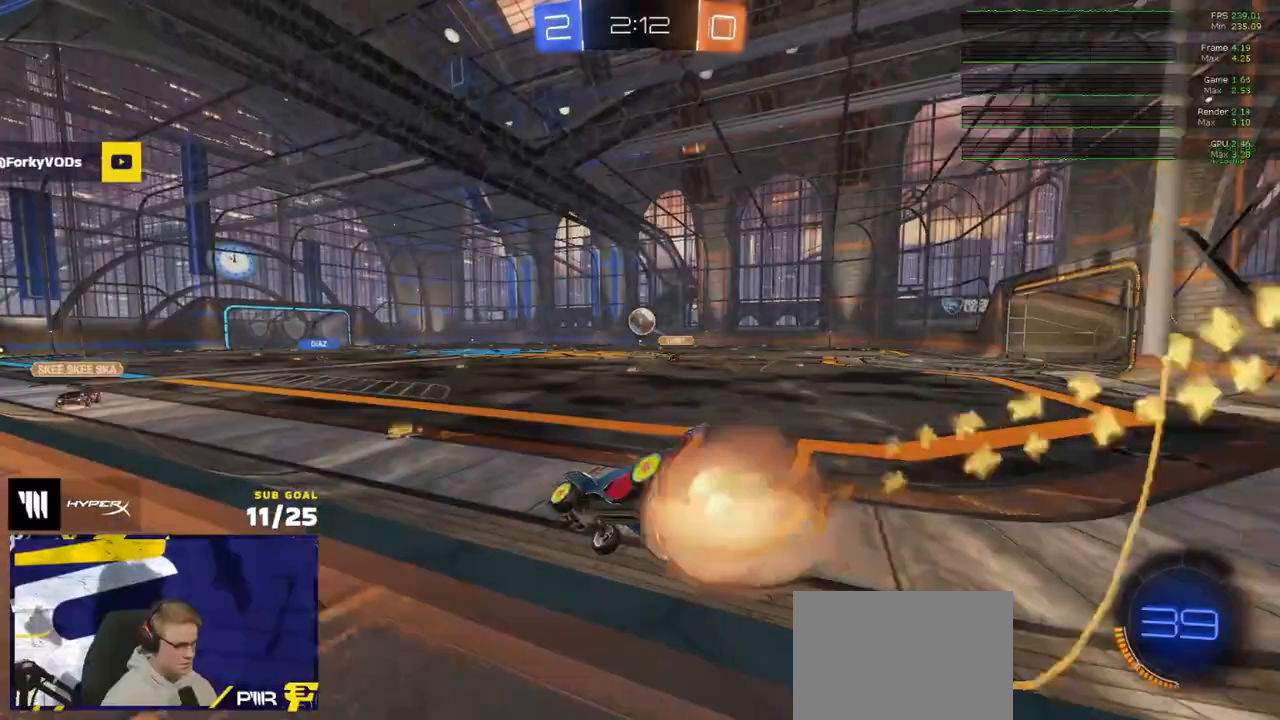
{"dt_ms": 500, "buttons": ["R2"], "left_stick": "center", "right_stick": "center", "events": [[117, "R1", "up"], [150, "A", "up"], [150, "L1", "down"], [200, "left_stick", "up-right"], [217, "A", "down"], [217, "R2", "down"], [317, "A", "up"], [317, "L1", "up"], [350, "left_stick", "down"], [433, "left_stick", "center"]]}
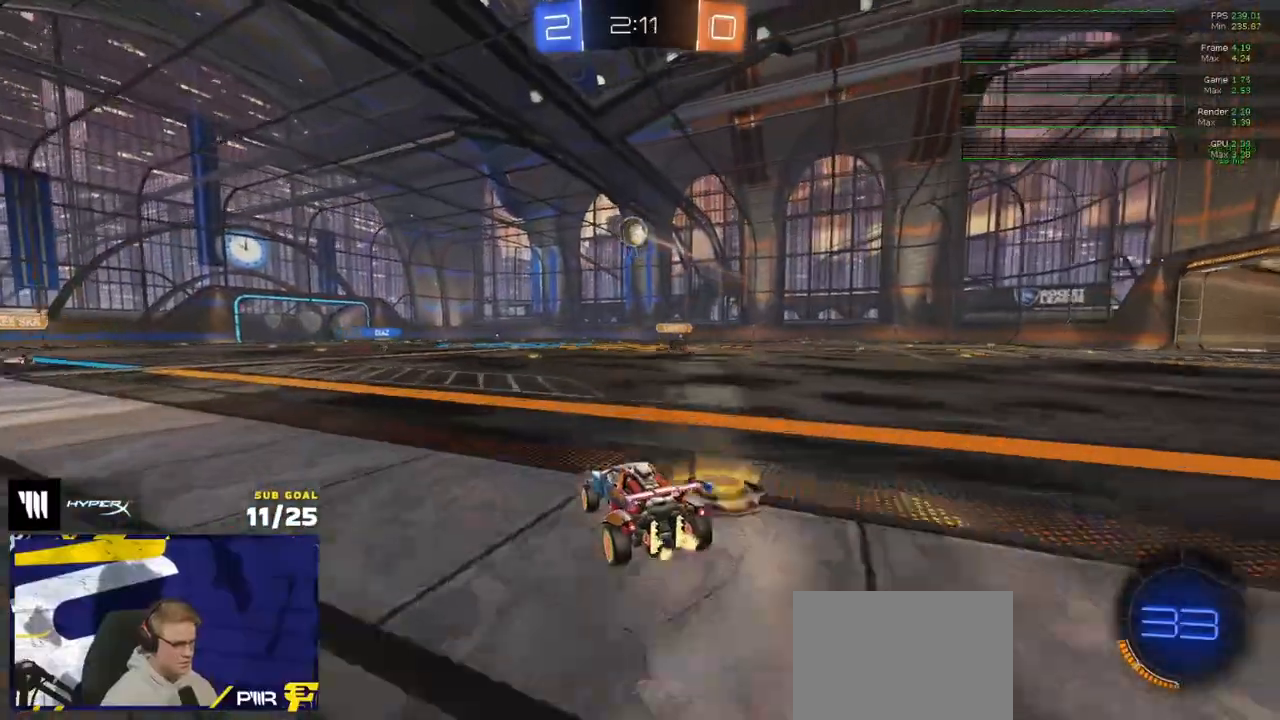
{"dt_ms": 500, "buttons": ["L1", "R2"], "left_stick": "down-left", "right_stick": "center", "events": [[50, "A", "down"], [67, "left_stick", "up-left"], [83, "L1", "down"], [100, "A", "up"], [133, "A", "down"], [167, "L3", "down"], [217, "L3", "up"], [217, "left_stick", "down-left"], [267, "A", "up"]]}
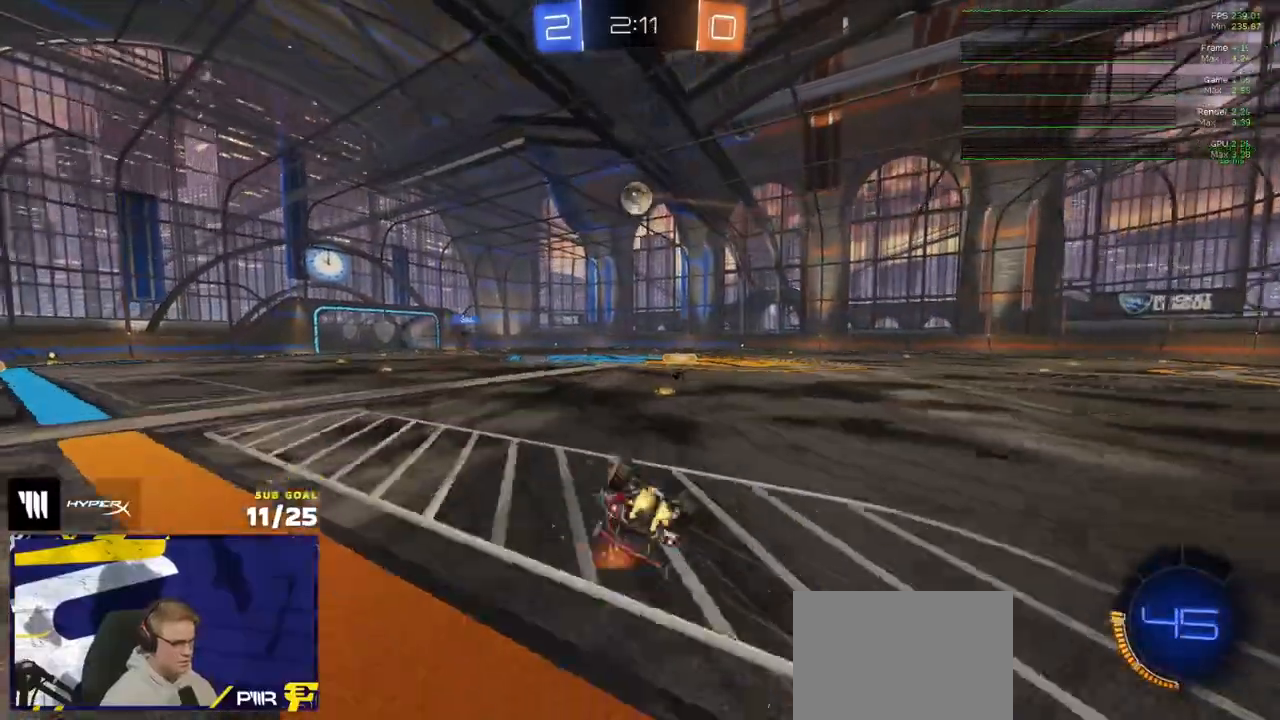
{"dt_ms": 500, "buttons": ["R2"], "left_stick": "down-left", "right_stick": "left", "events": [[200, "right_stick", "left"], [450, "L1", "up"]]}
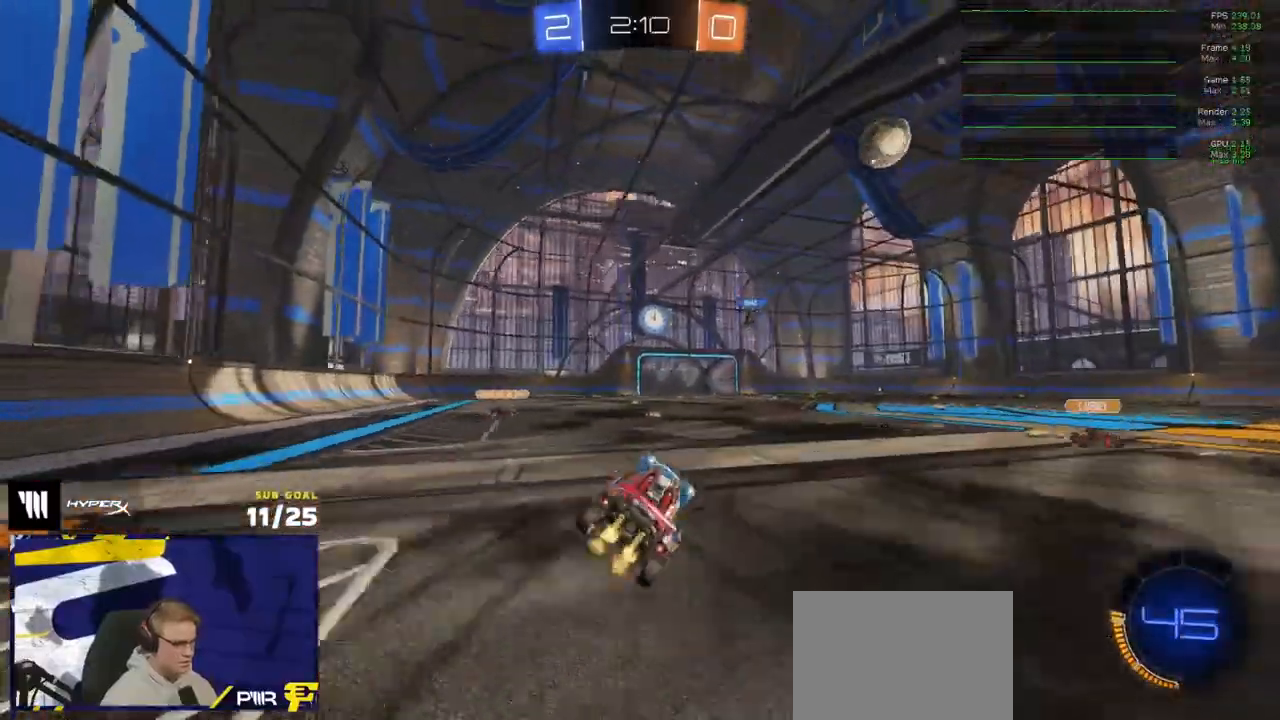
{"dt_ms": 500, "buttons": ["R2"], "left_stick": "center", "right_stick": "up-left", "events": [[33, "left_stick", "center"], [150, "left_stick", "left"], [283, "right_stick", "up-left"], [400, "left_stick", "center"]]}
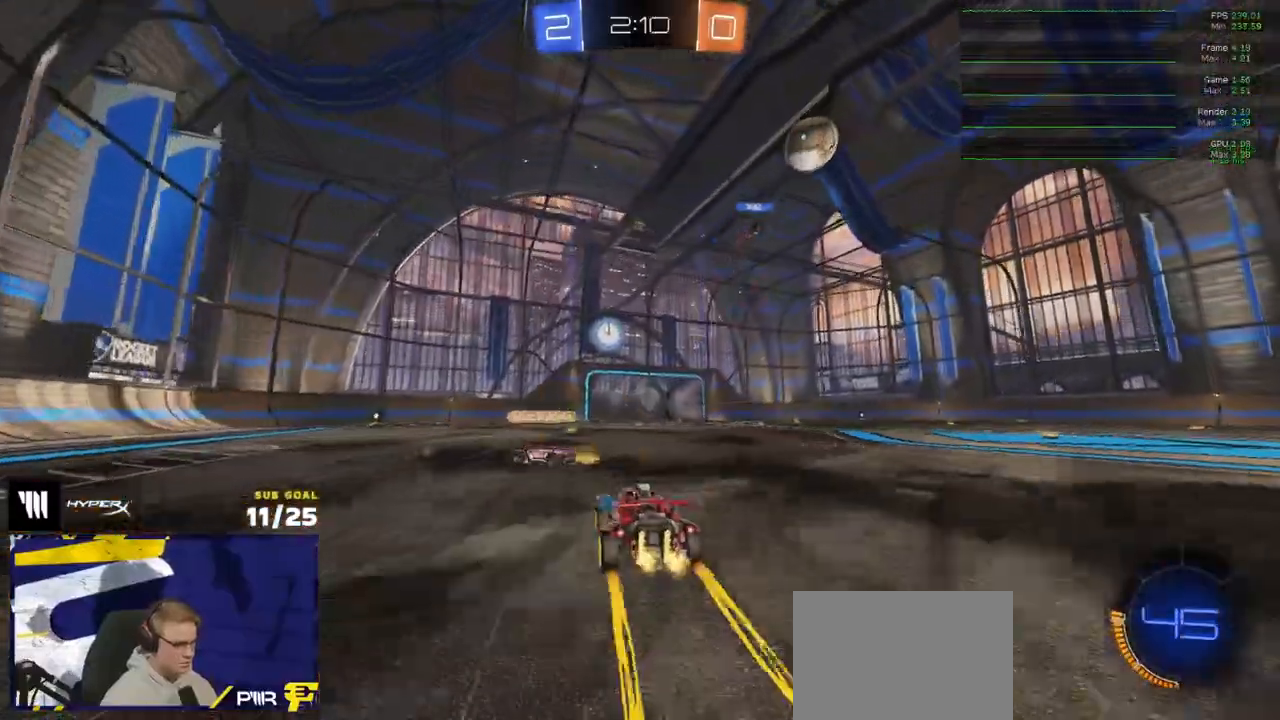
{"dt_ms": 500, "buttons": ["R2"], "left_stick": "center", "right_stick": "up-left", "events": [[400, "left_stick", "left"], [500, "left_stick", "center"]]}
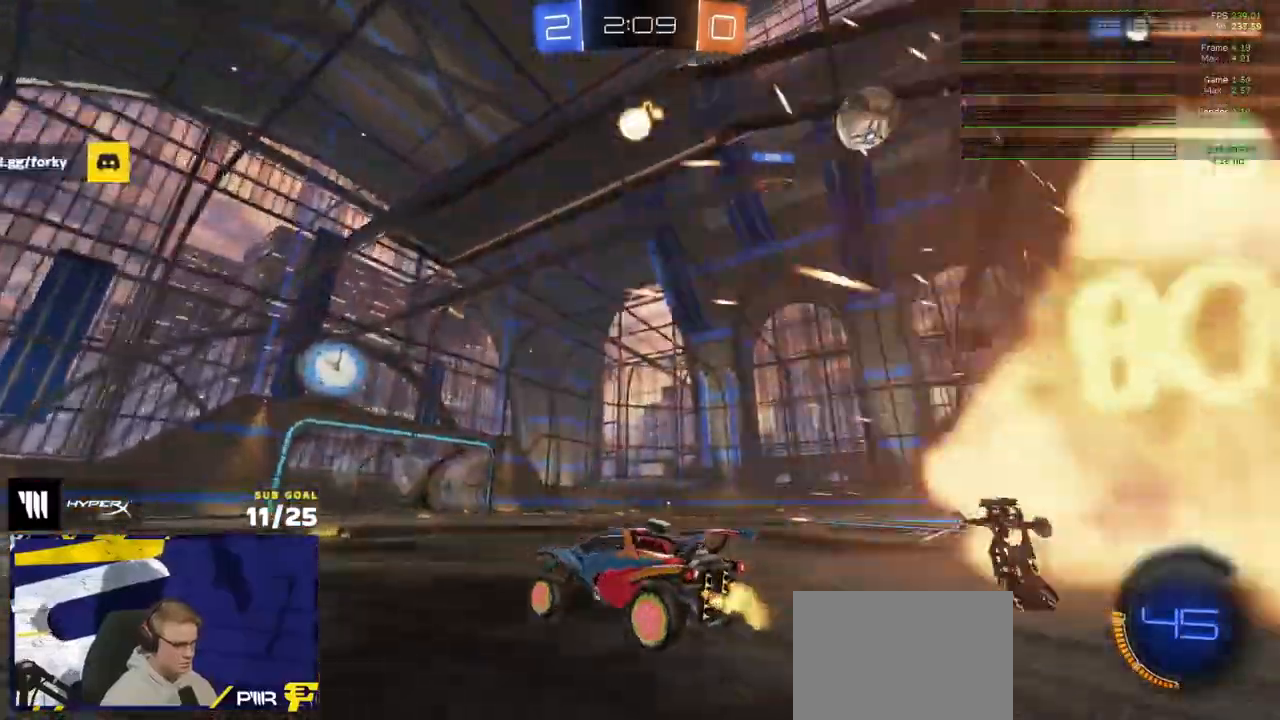
{"dt_ms": 500, "buttons": ["R2"], "left_stick": "right", "right_stick": "center", "events": [[67, "right_stick", "center"], [200, "R1", "down"], [200, "left_stick", "right"], [250, "R1", "up"]]}
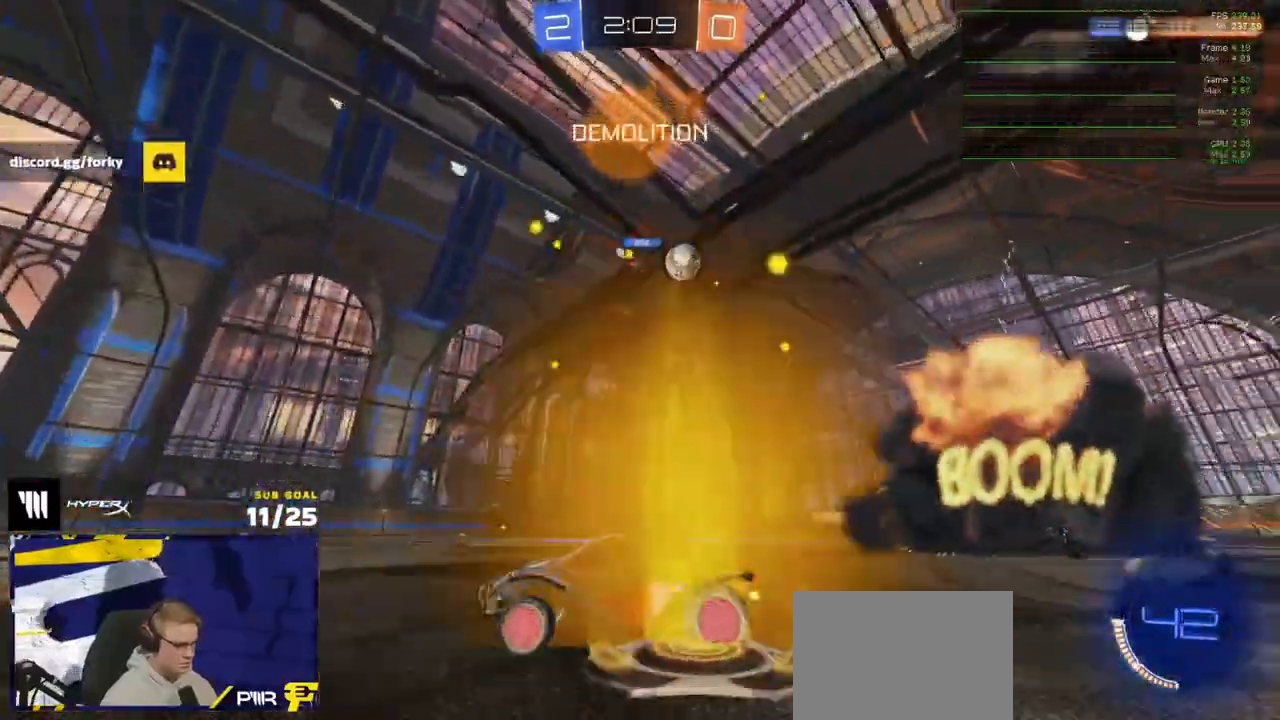
{"dt_ms": 500, "buttons": ["R2"], "left_stick": "right", "right_stick": "center", "events": []}
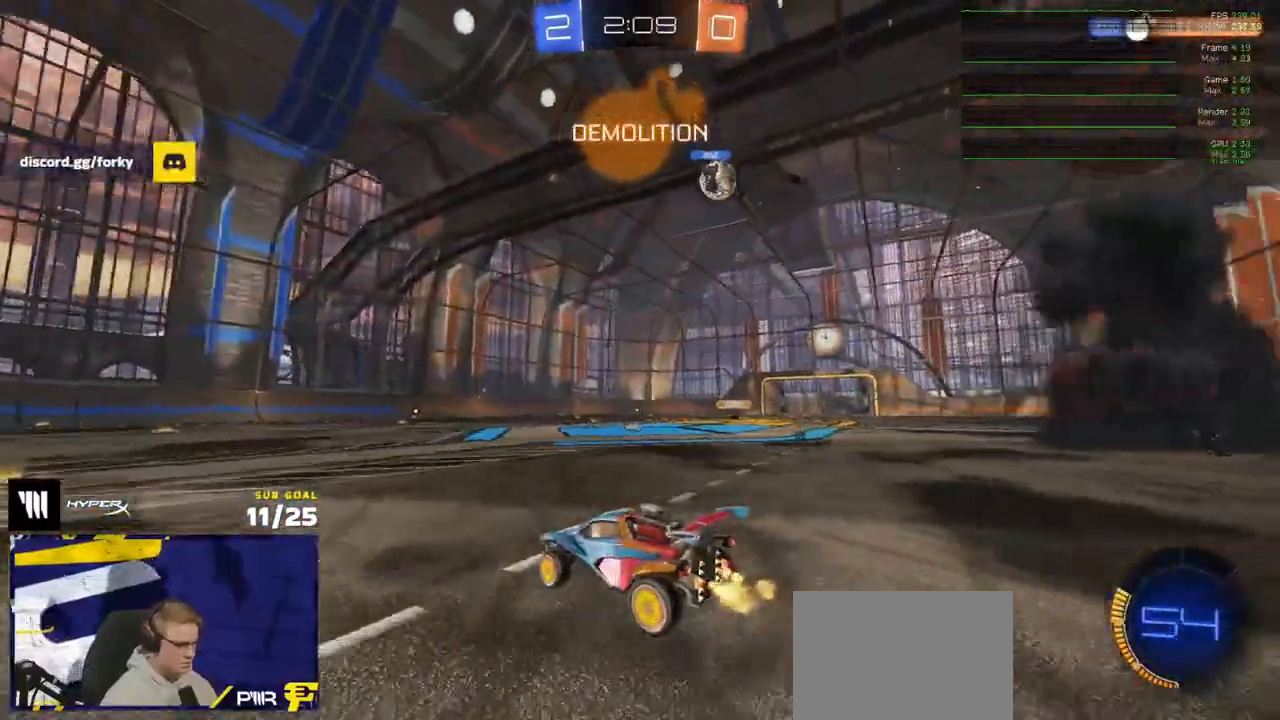
{"dt_ms": 500, "buttons": ["R2"], "left_stick": "center", "right_stick": "center", "events": [[400, "left_stick", "center"]]}
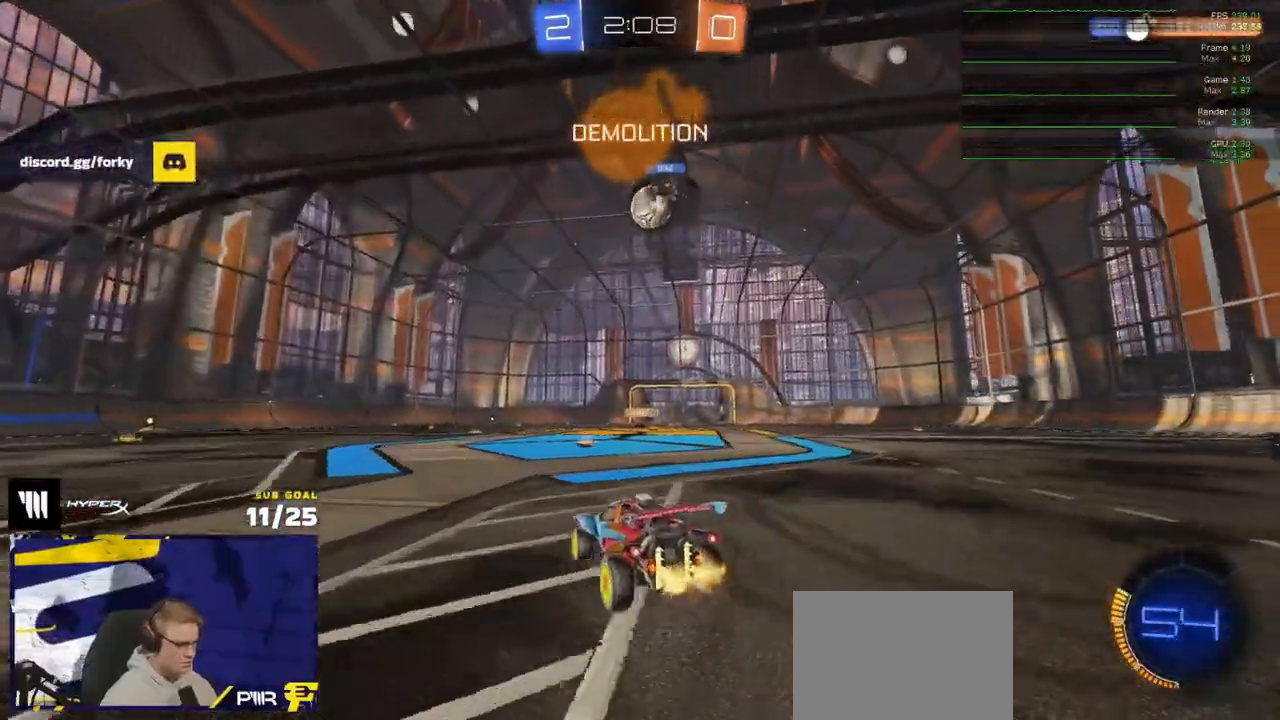
{"dt_ms": 500, "buttons": ["R2"], "left_stick": "center", "right_stick": "center", "events": [[100, "left_stick", "right"], [200, "left_stick", "center"], [383, "left_stick", "right"], [500, "left_stick", "center"]]}